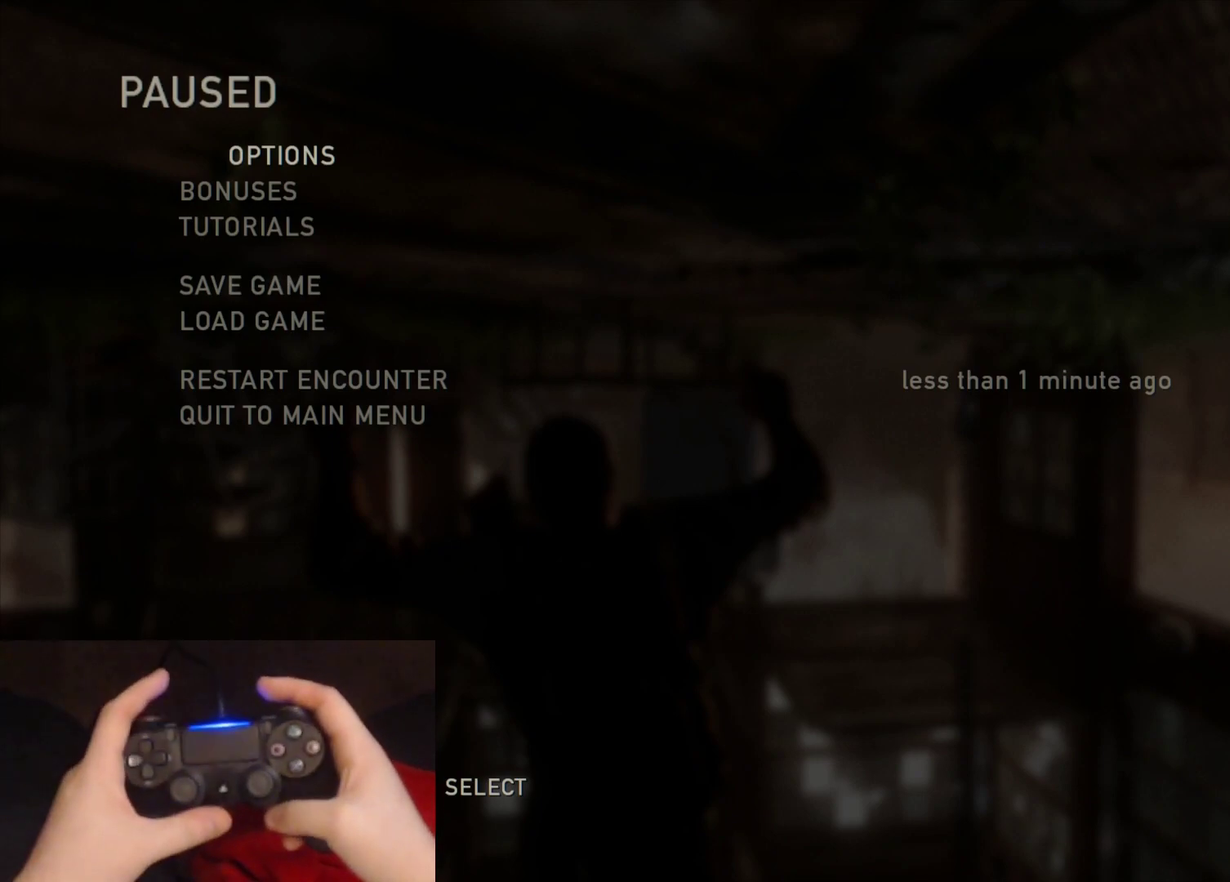
Gameplay with a controller (PlayStation layout); each line is a JSON object with the inputs held at the frame after it. "events" lists button and stick changes between this image and that frame as [ms after this image, input, new state], when the widget could be followed in between. Not read: left_stick.
{"buttons": ["R1"], "right_stick": "center", "events": [[417, "R1", "down"]]}
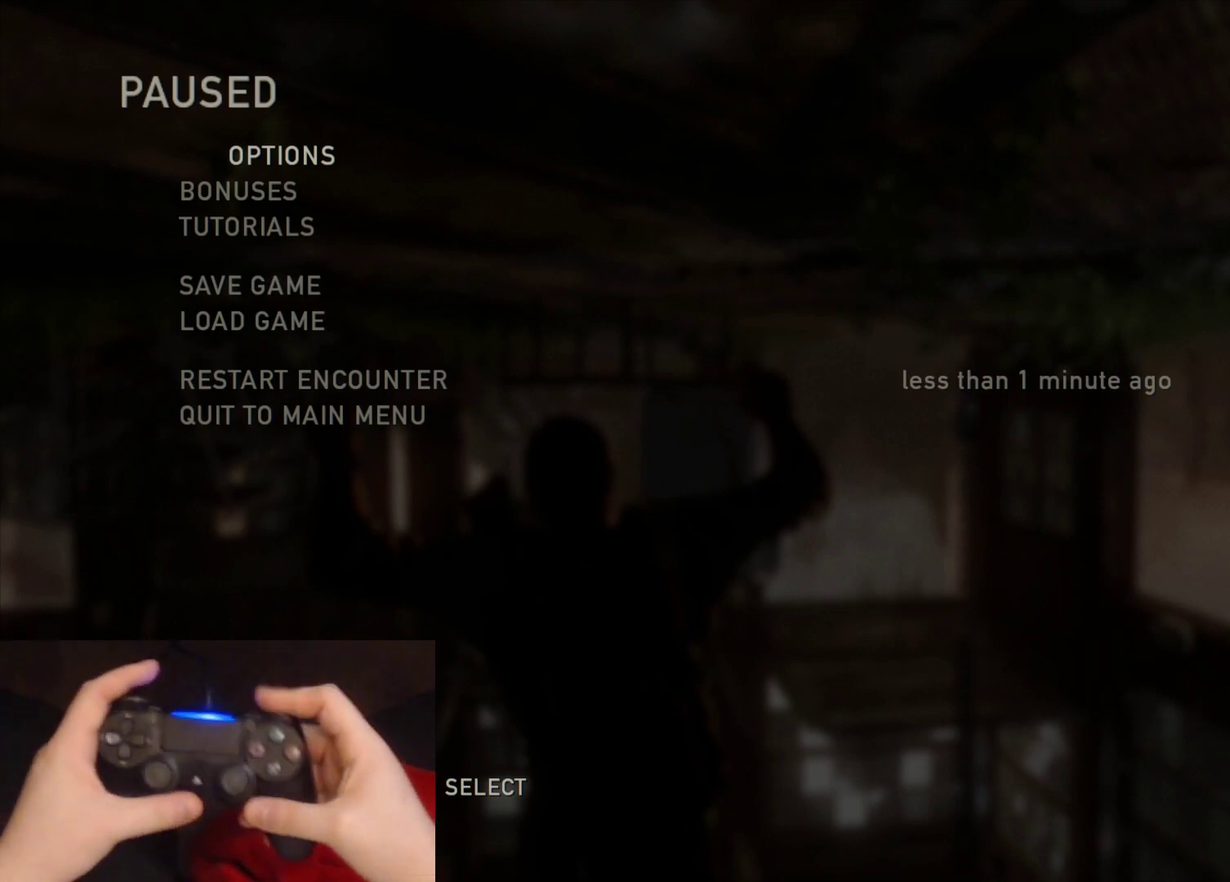
{"buttons": [], "right_stick": "center", "events": [[33, "R1", "up"], [167, "R1", "down"], [283, "R1", "up"]]}
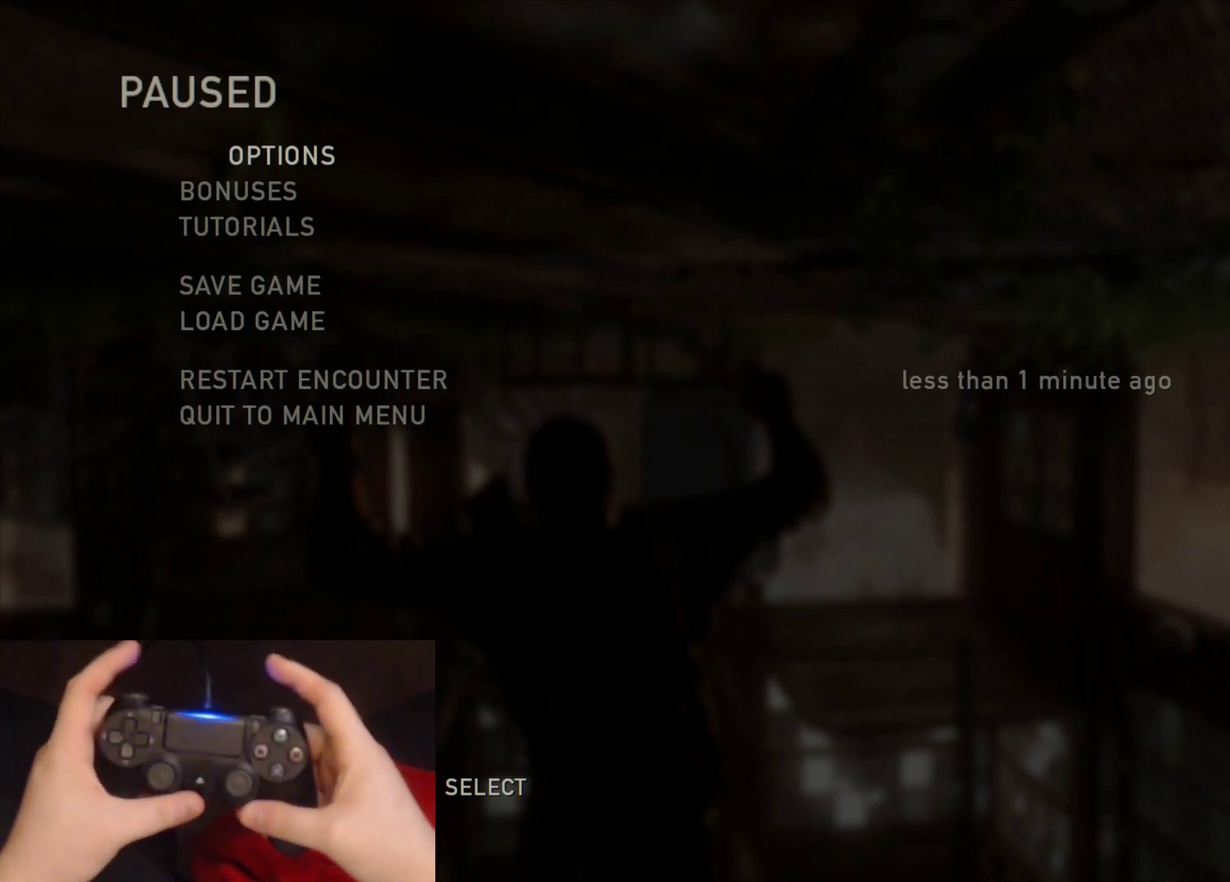
{"buttons": [], "right_stick": "center", "events": []}
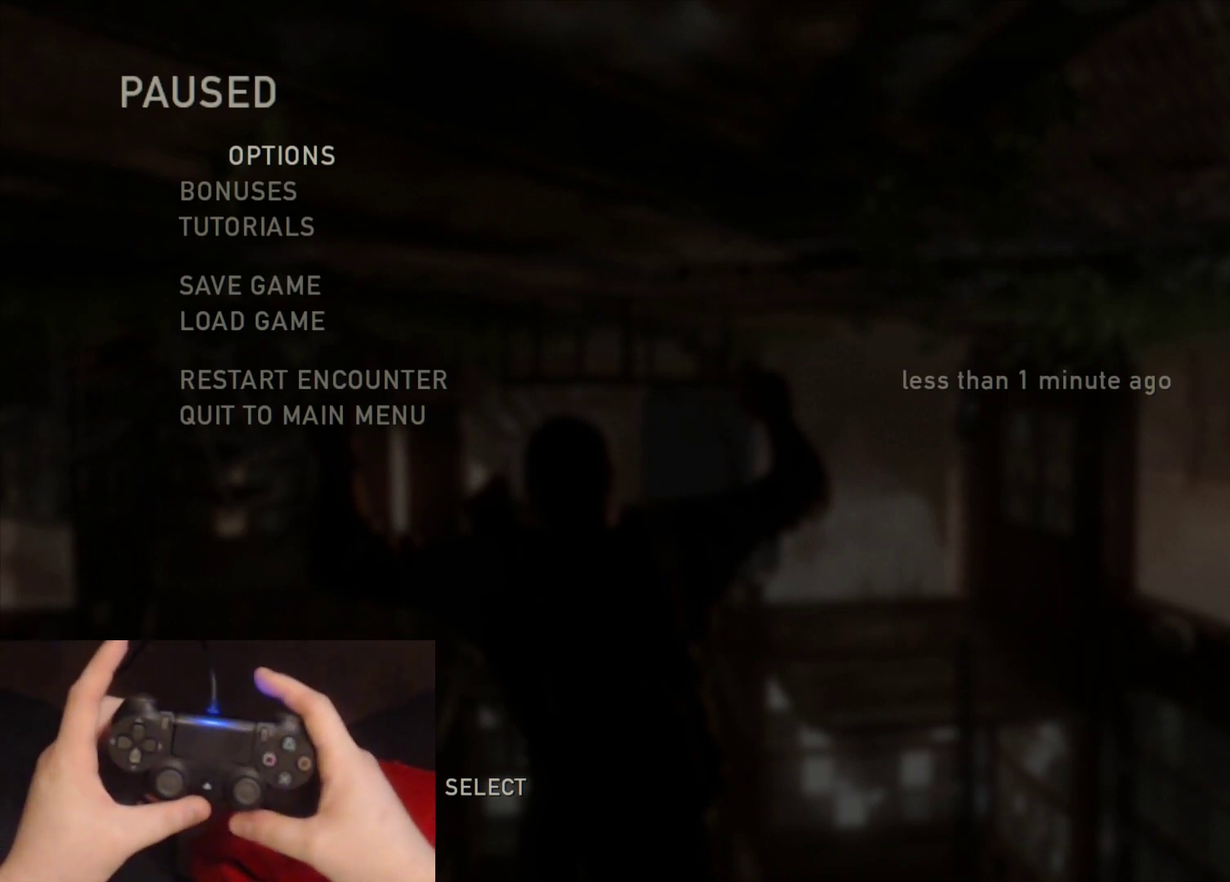
{"buttons": [], "right_stick": "center", "events": []}
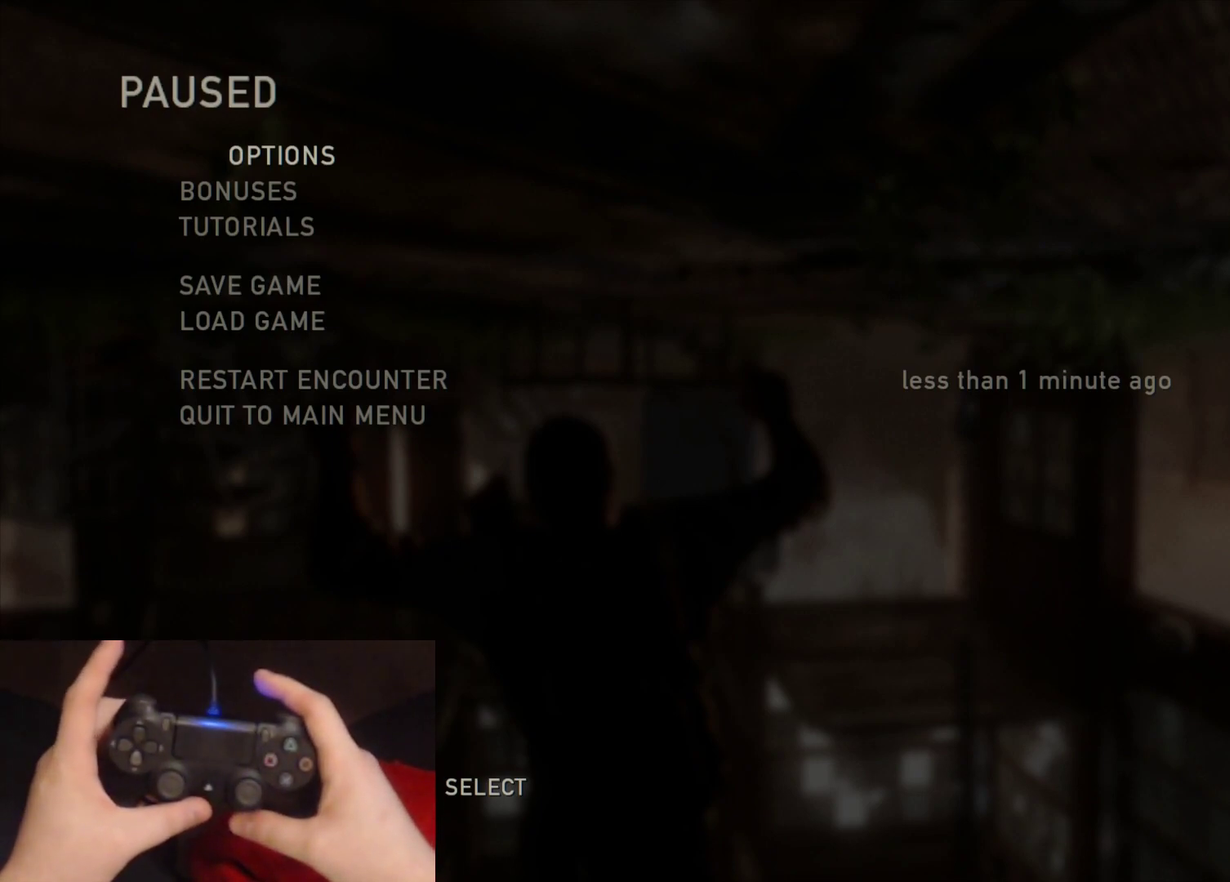
{"buttons": ["L1"], "right_stick": "center", "events": [[433, "L1", "down"]]}
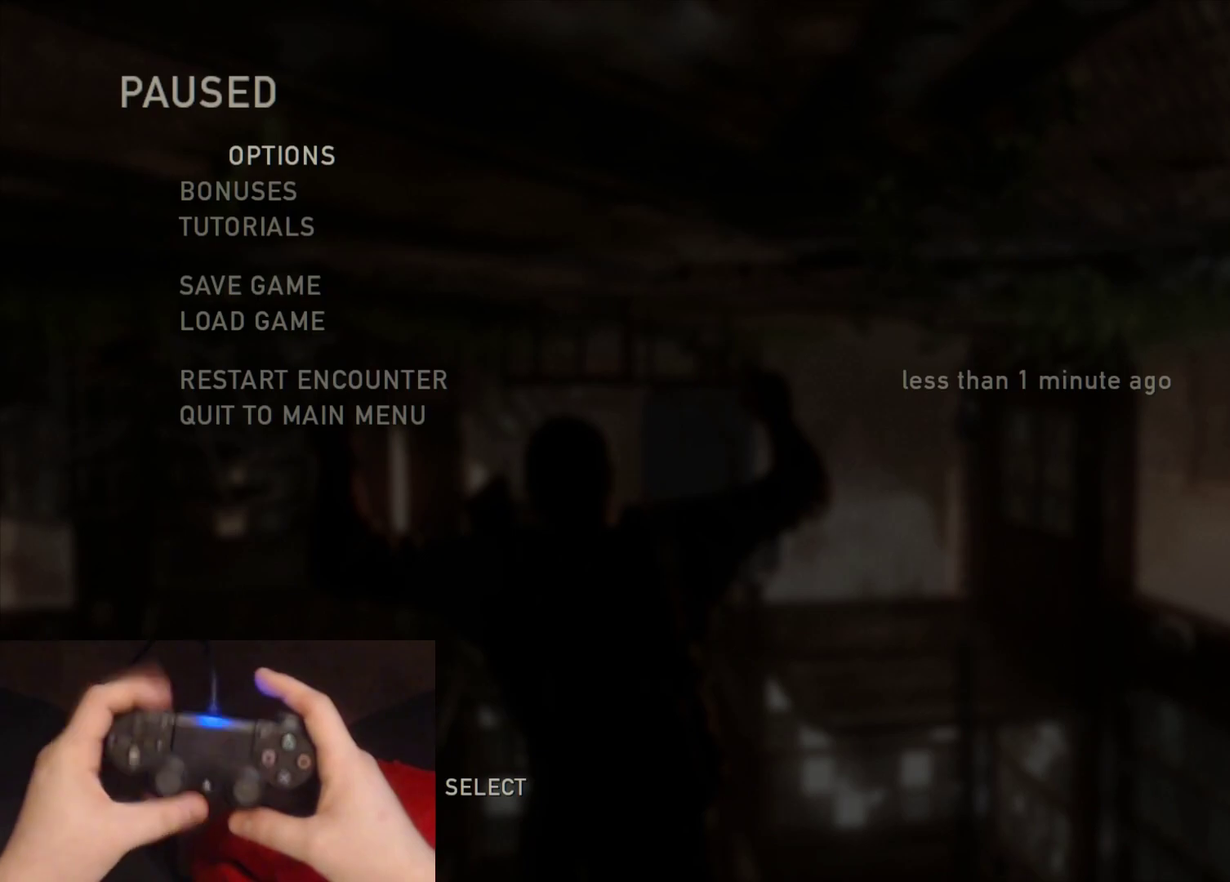
{"buttons": ["L1"], "right_stick": "center", "events": []}
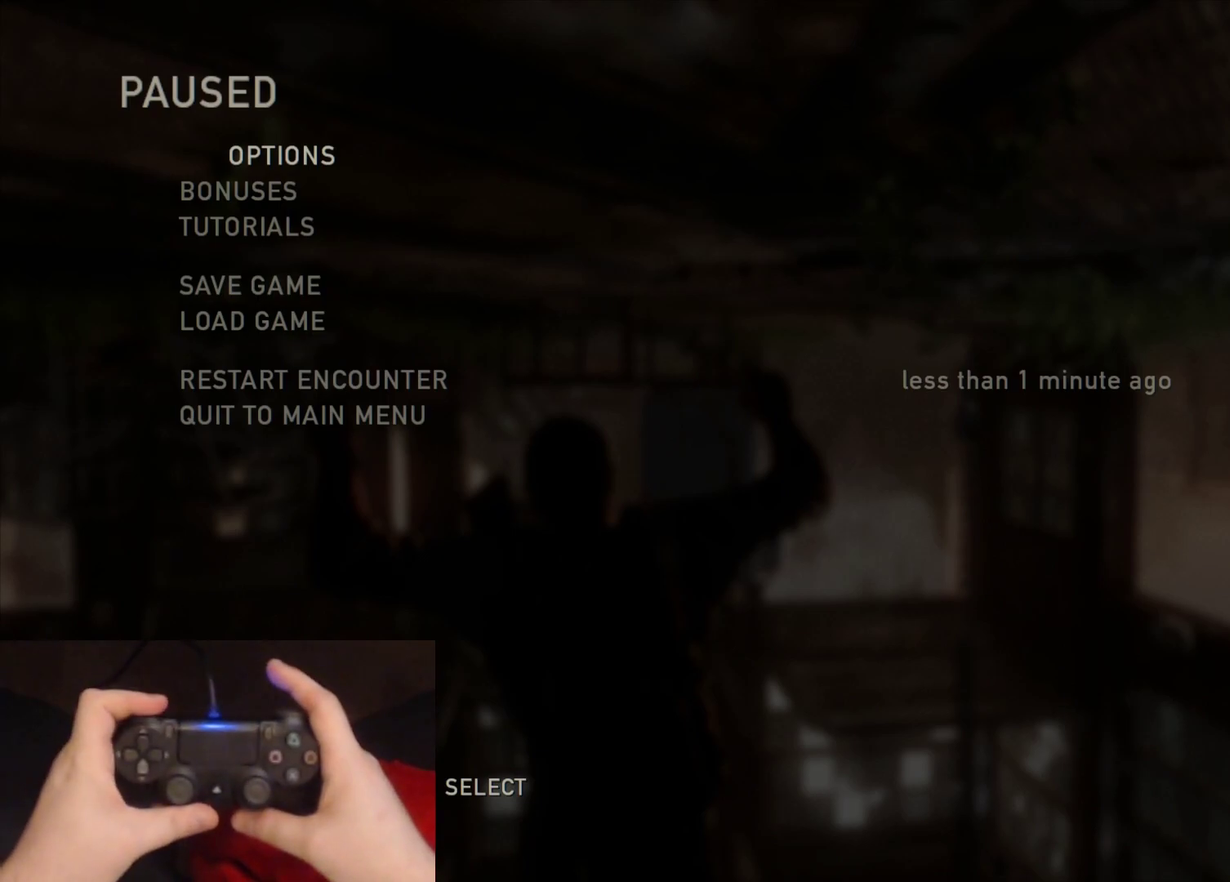
{"buttons": ["L1"], "right_stick": "center", "events": []}
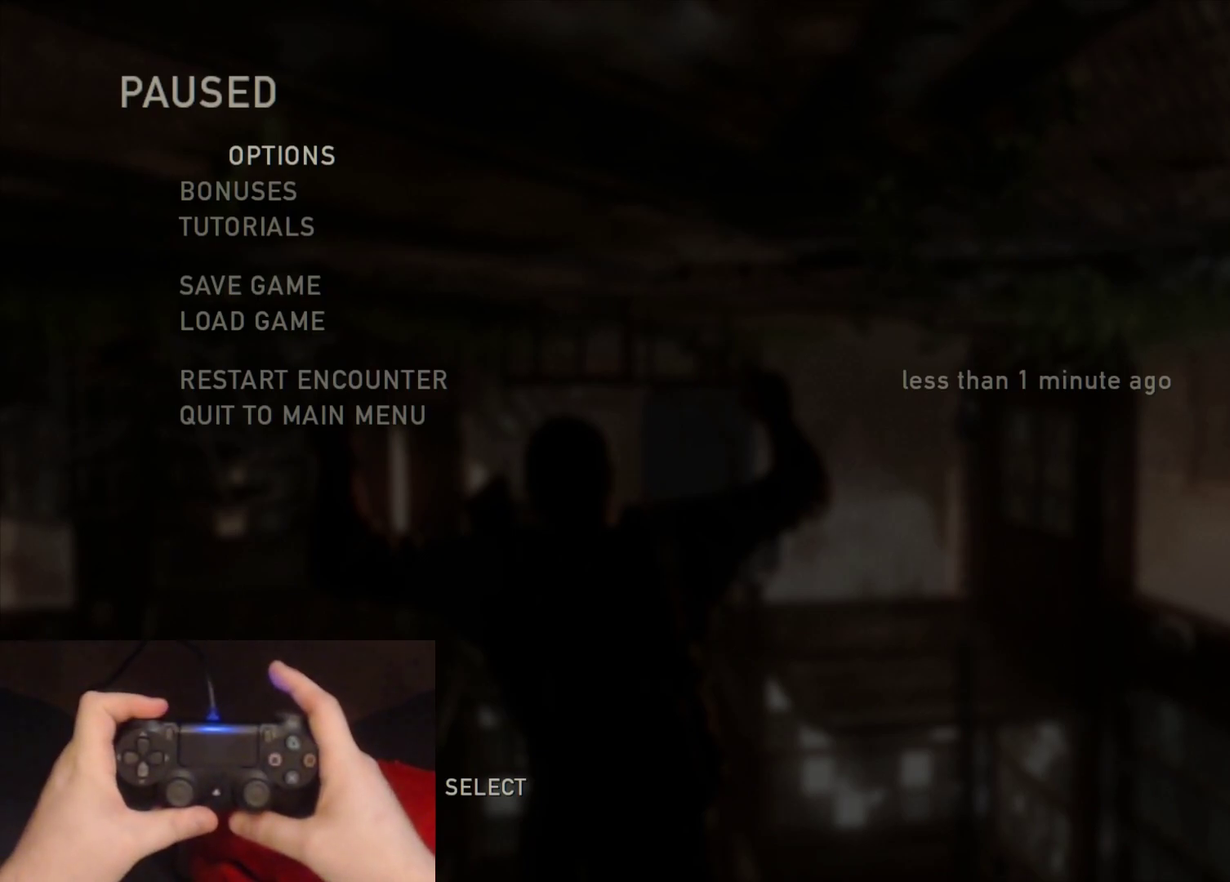
{"buttons": ["L1"], "right_stick": "center", "events": []}
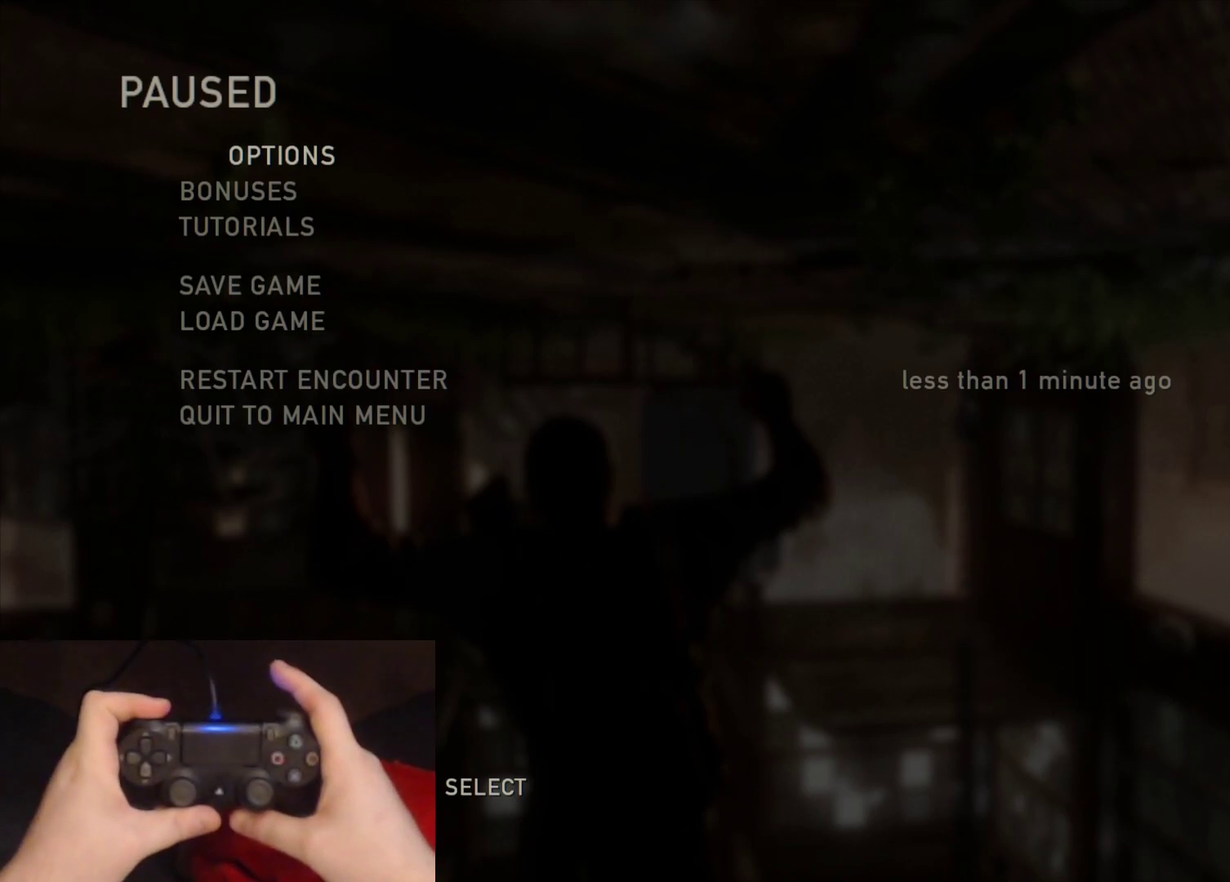
{"buttons": ["L1"], "right_stick": "center", "events": []}
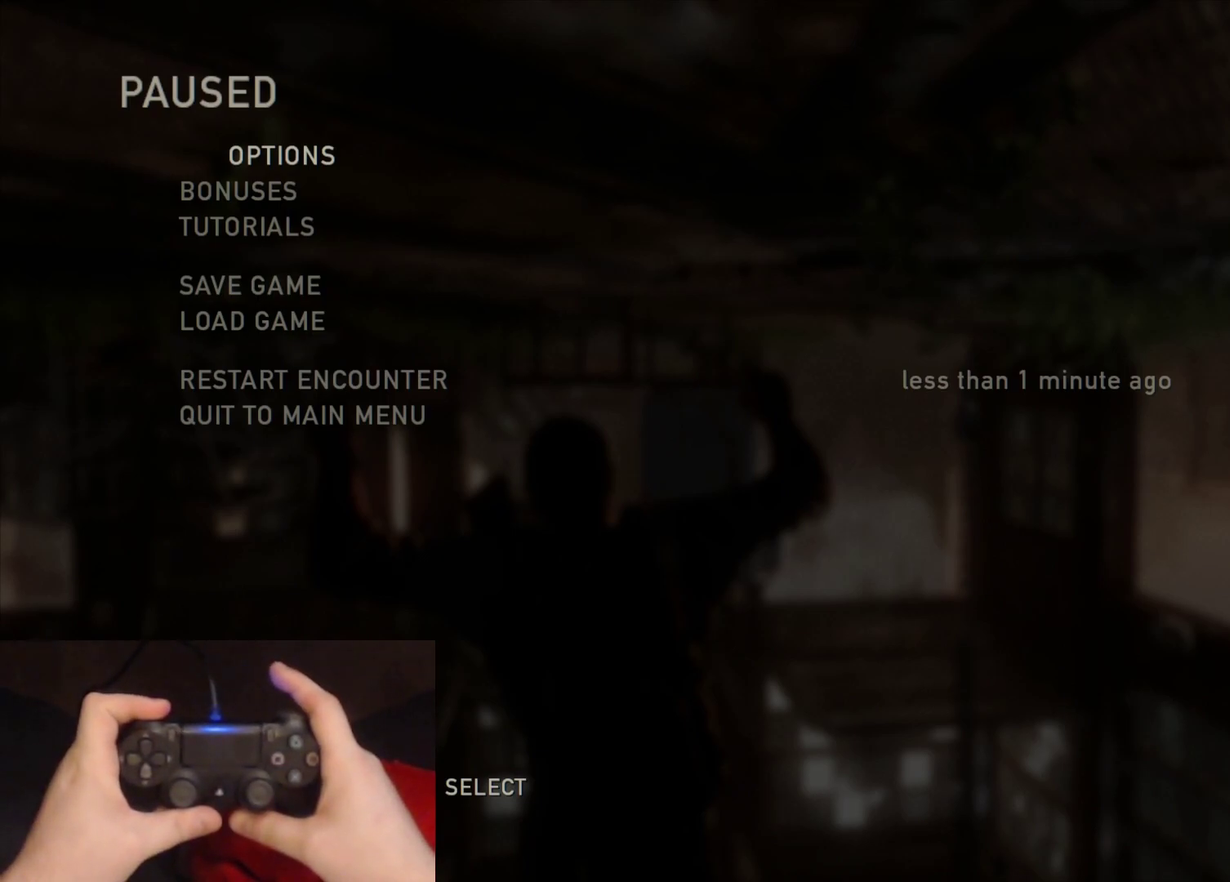
{"buttons": ["L1"], "right_stick": "center", "events": []}
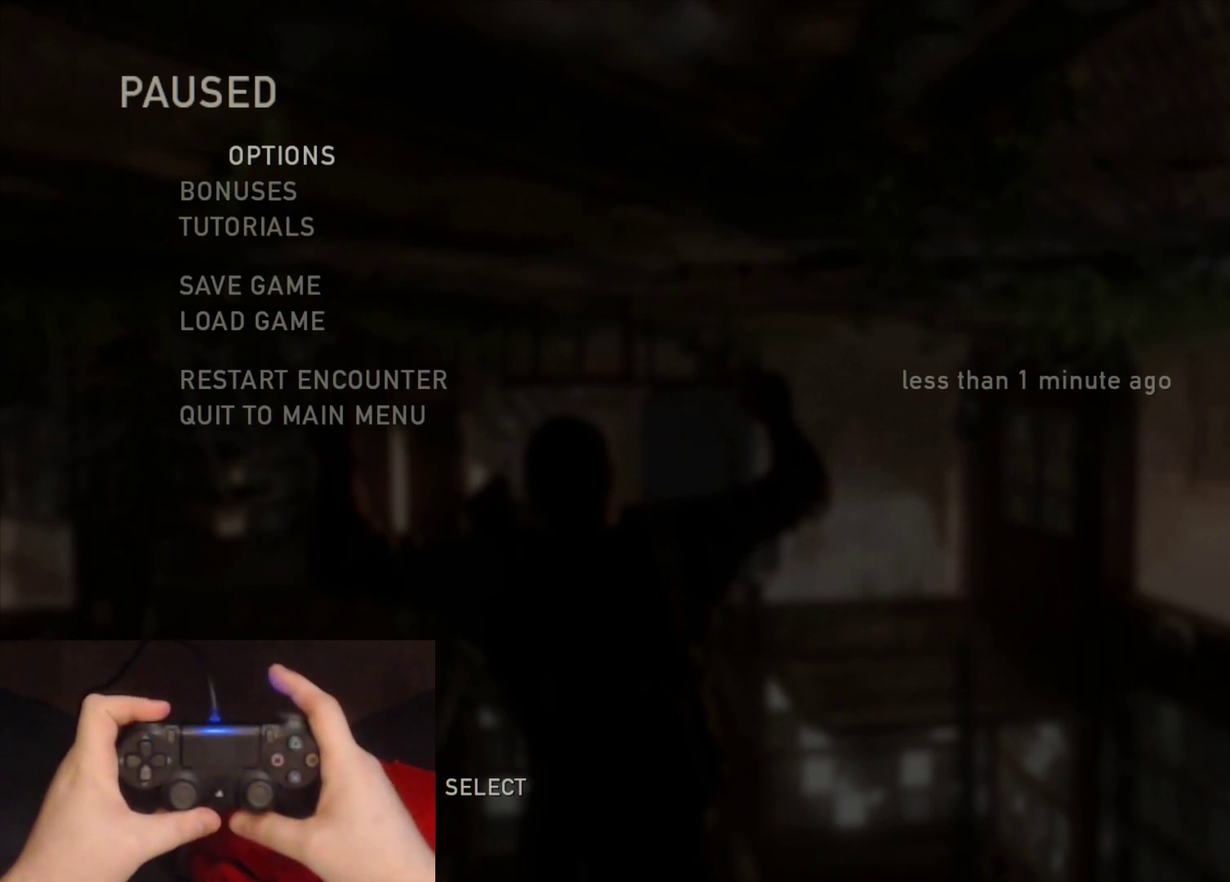
{"buttons": ["L1"], "right_stick": "center", "events": []}
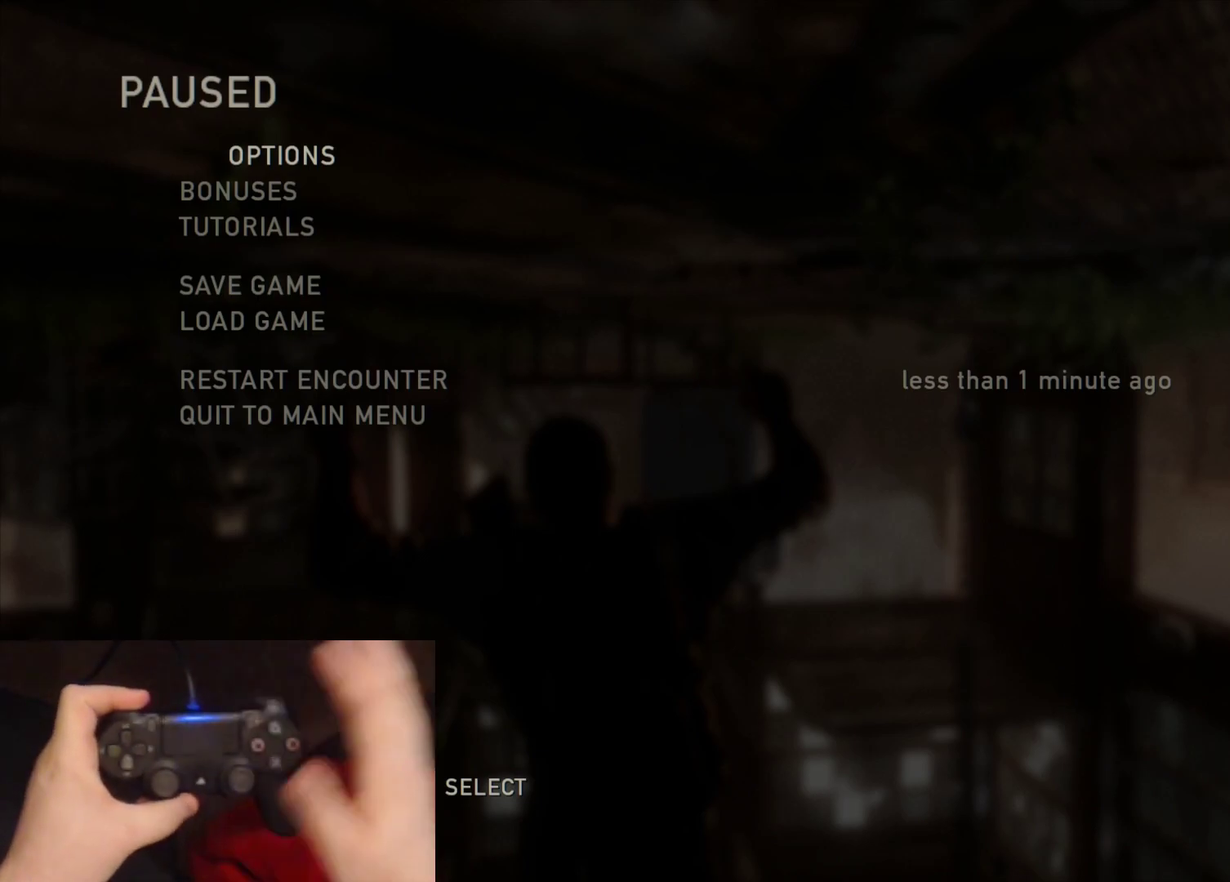
{"buttons": [], "right_stick": "center", "events": [[433, "L1", "up"]]}
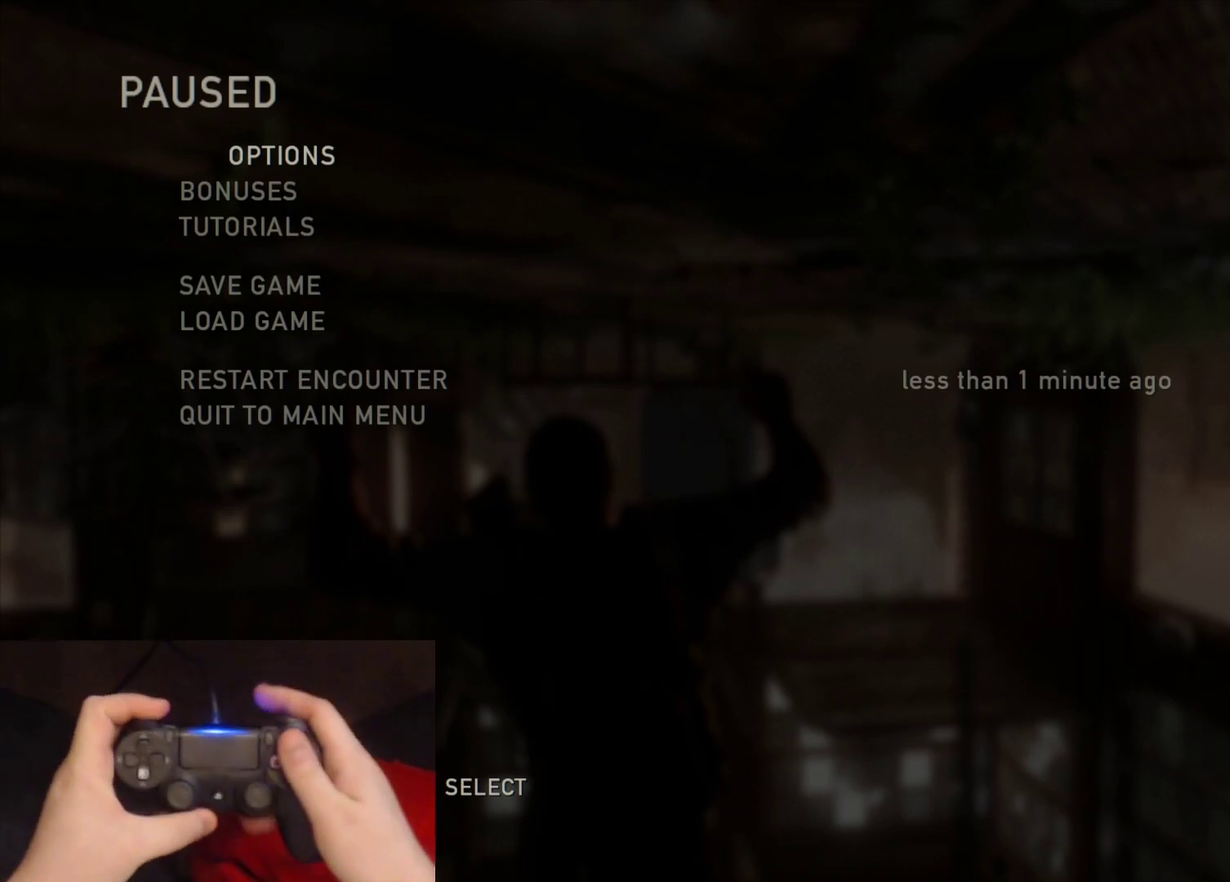
{"buttons": [], "right_stick": "center", "events": [[317, "CIRCLE", "down"], [450, "CIRCLE", "up"]]}
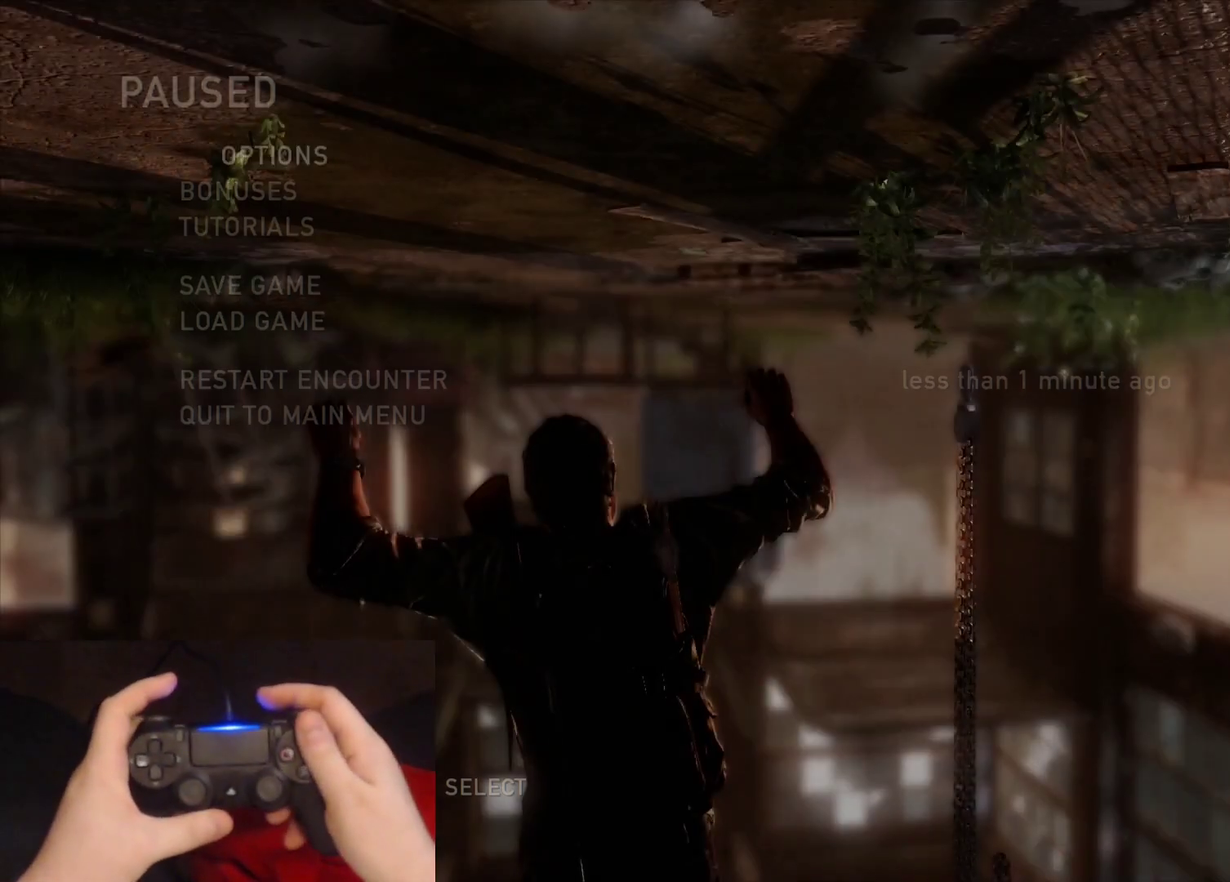
{"buttons": [], "right_stick": "center", "events": []}
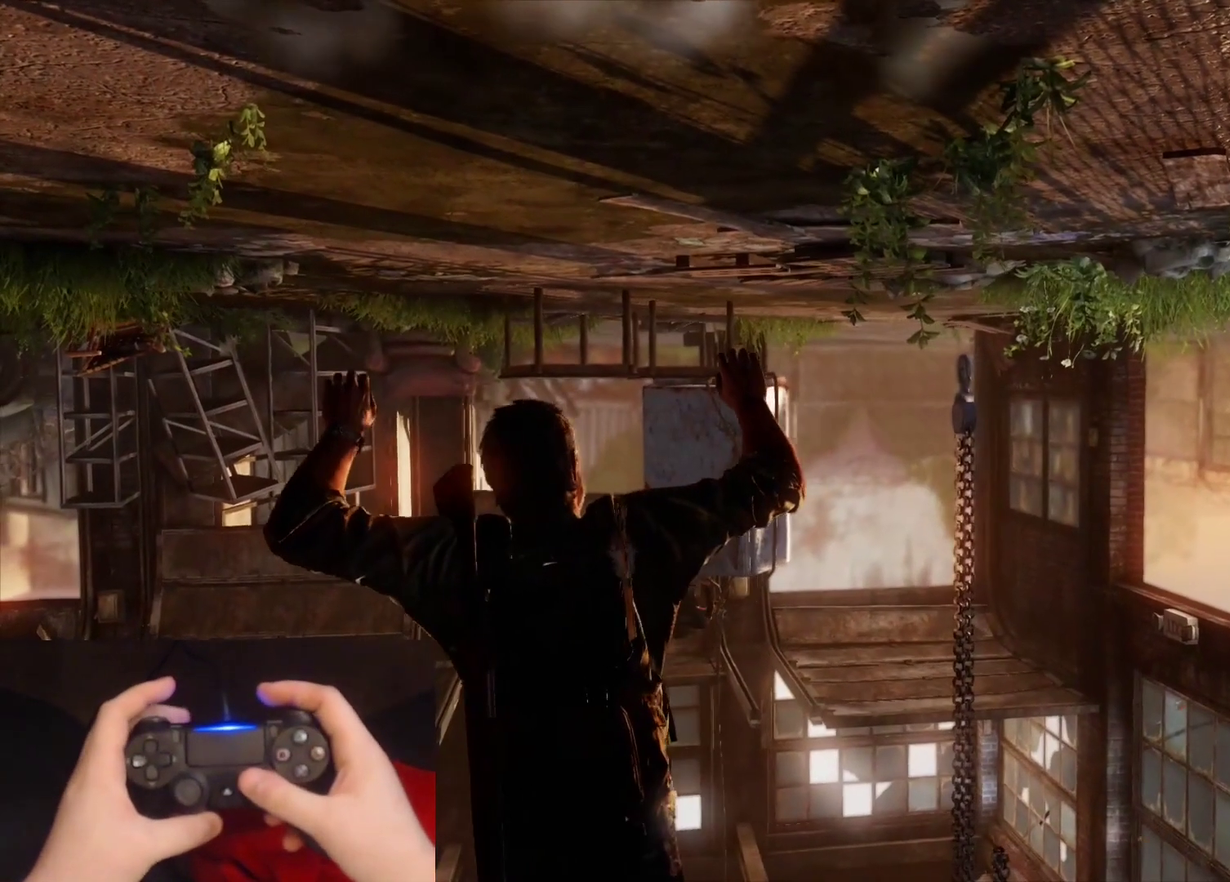
{"buttons": [], "right_stick": "center", "events": []}
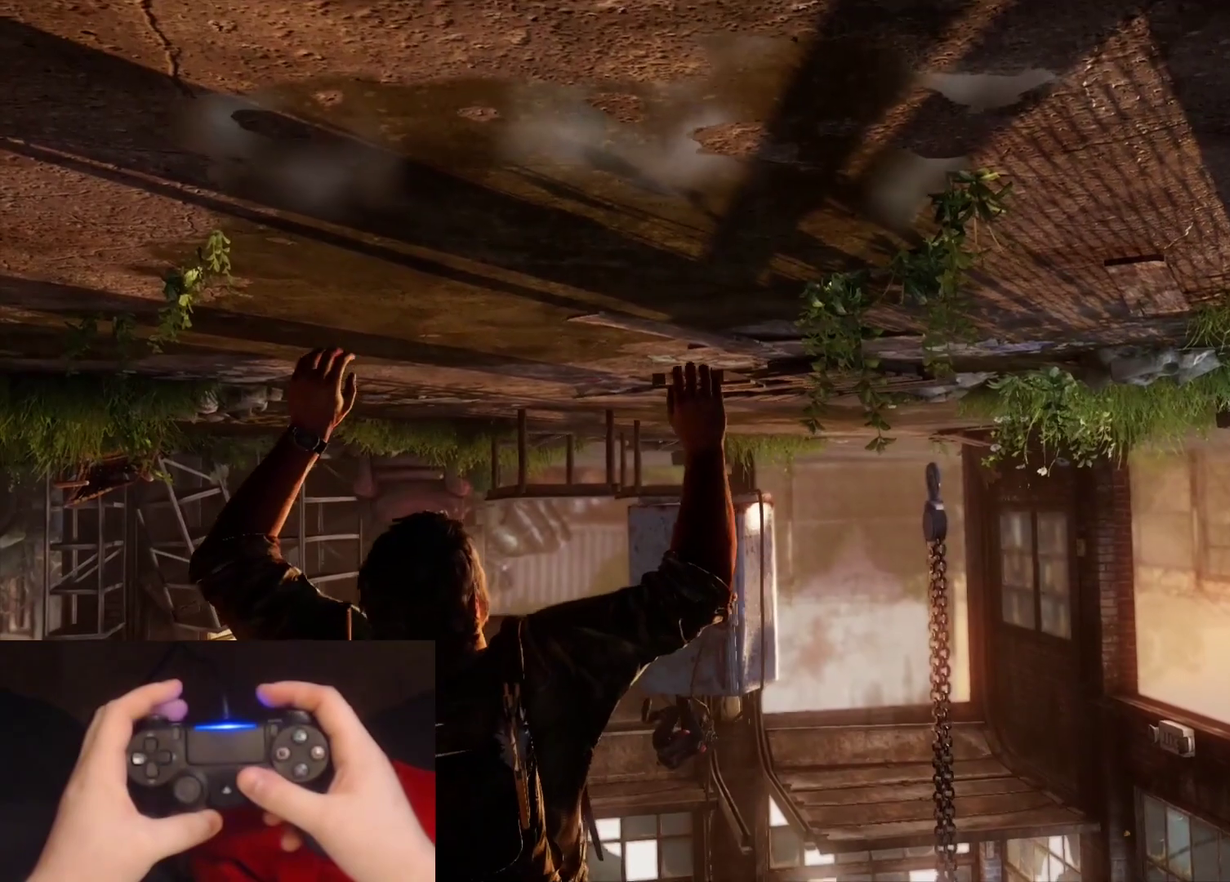
{"buttons": [], "right_stick": "center", "events": []}
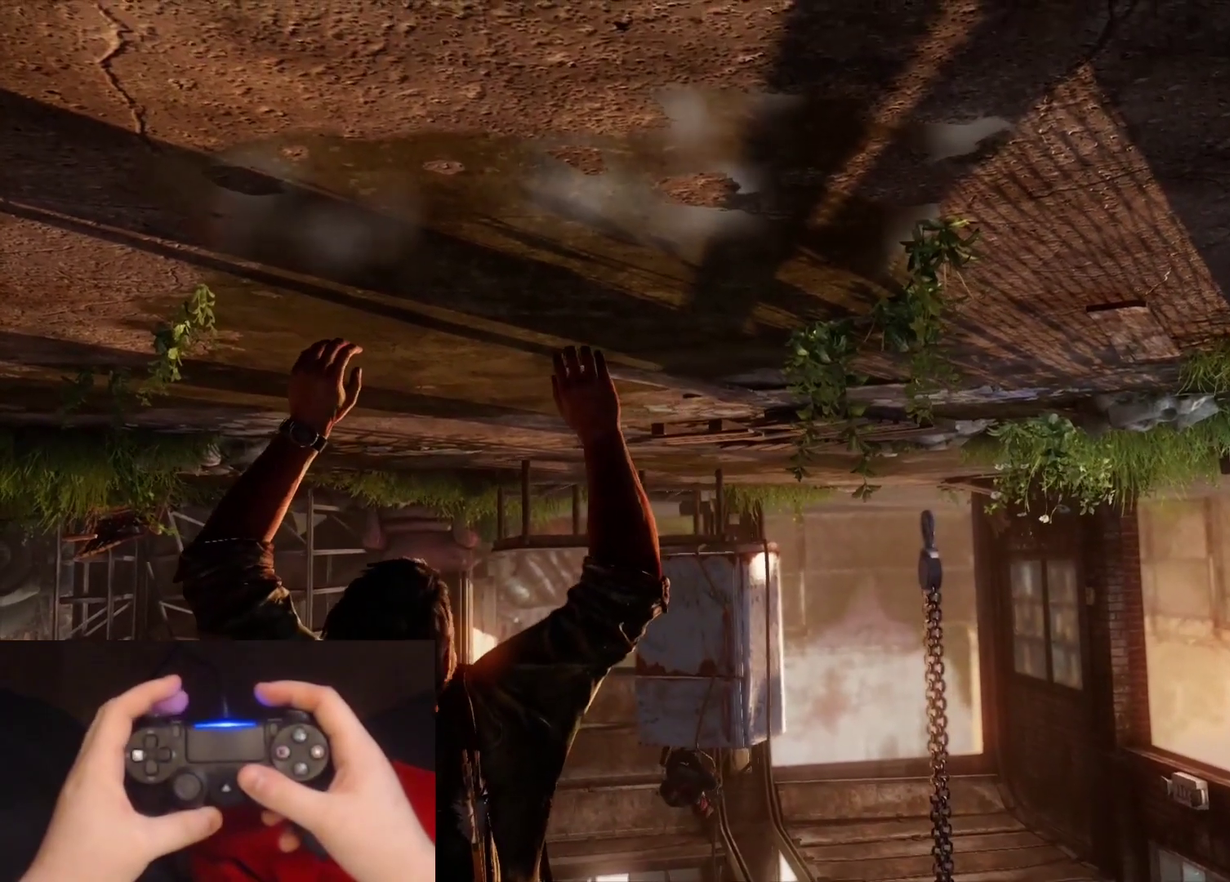
{"buttons": [], "right_stick": "center", "events": []}
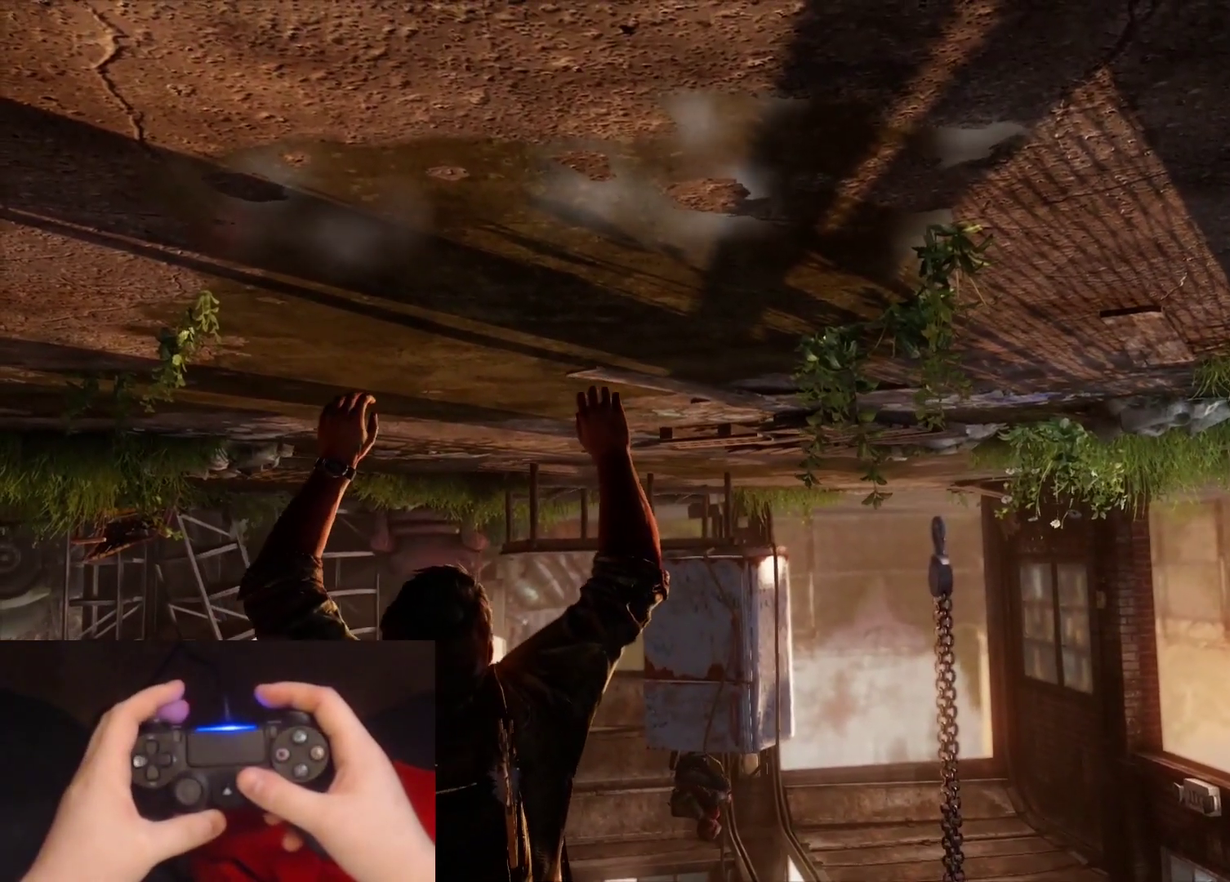
{"buttons": [], "right_stick": "left", "events": [[417, "right_stick", "down-left"], [467, "right_stick", "left"]]}
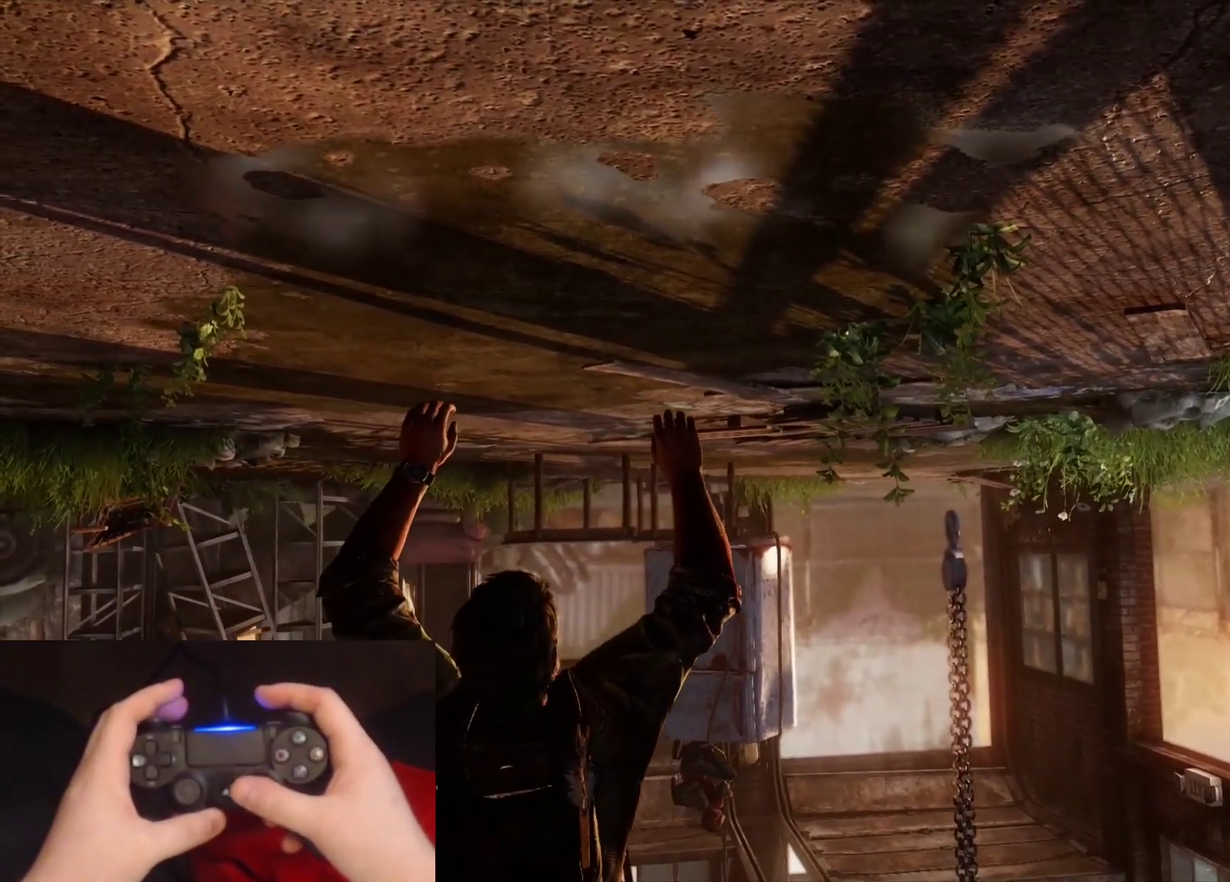
{"buttons": [], "right_stick": "down-left", "events": [[83, "right_stick", "center"], [383, "right_stick", "down-left"]]}
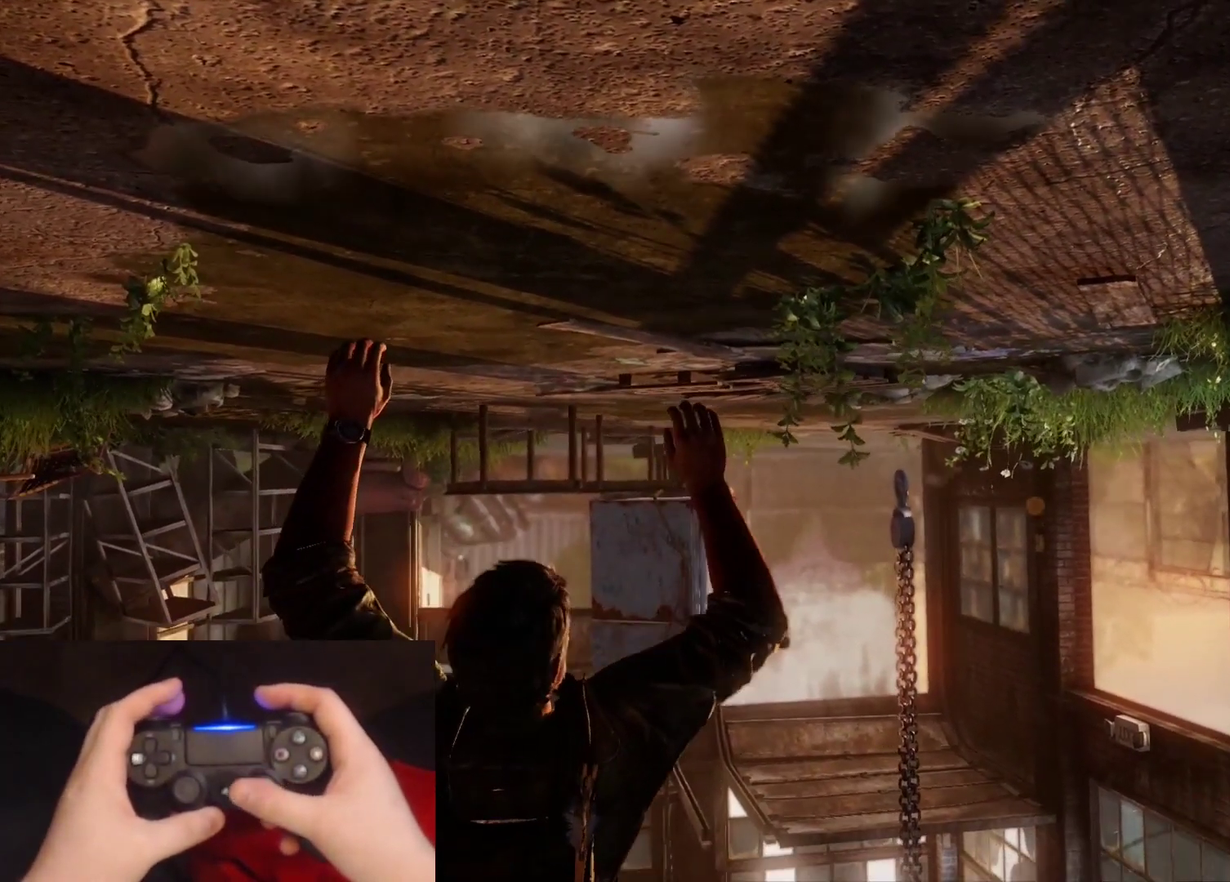
{"buttons": [], "right_stick": "center", "events": [[33, "right_stick", "center"], [300, "right_stick", "left"], [450, "right_stick", "center"]]}
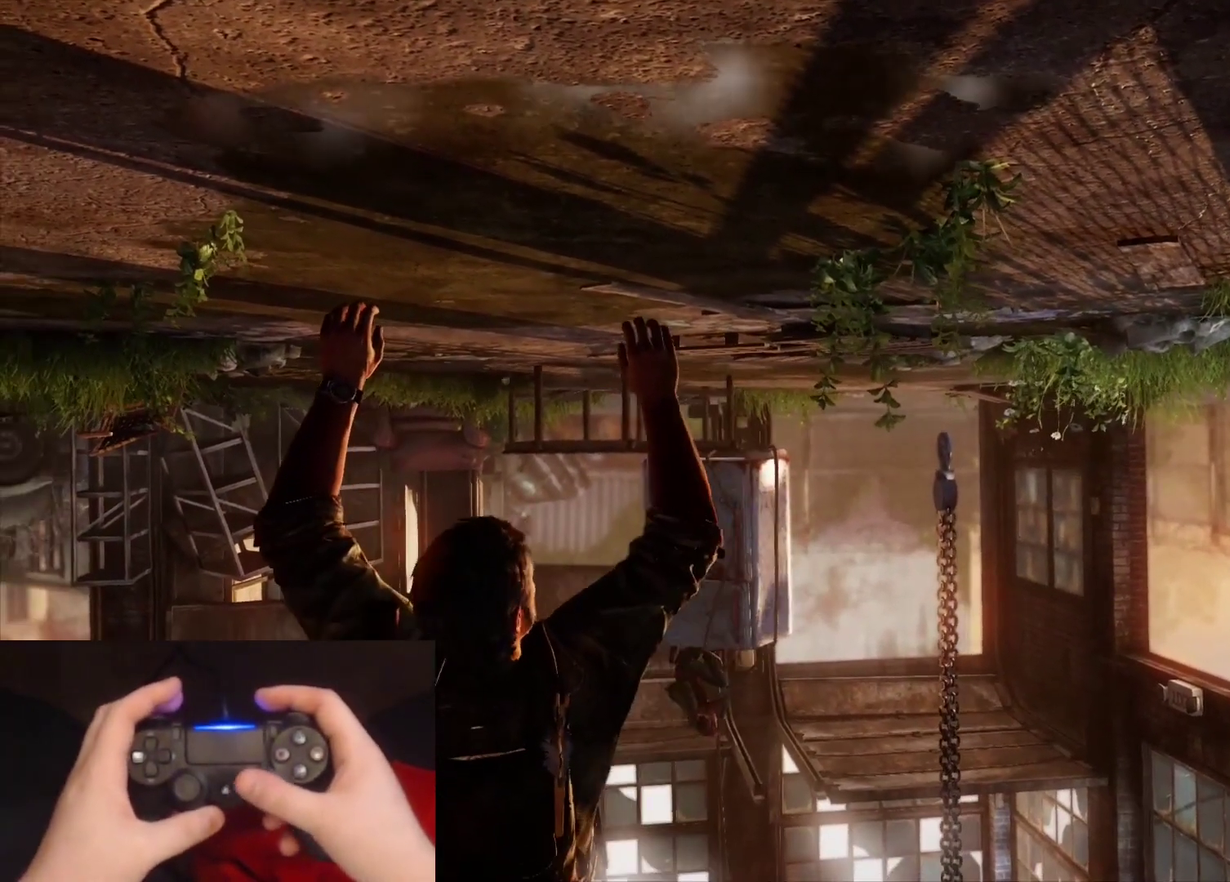
{"buttons": [], "right_stick": "center", "events": []}
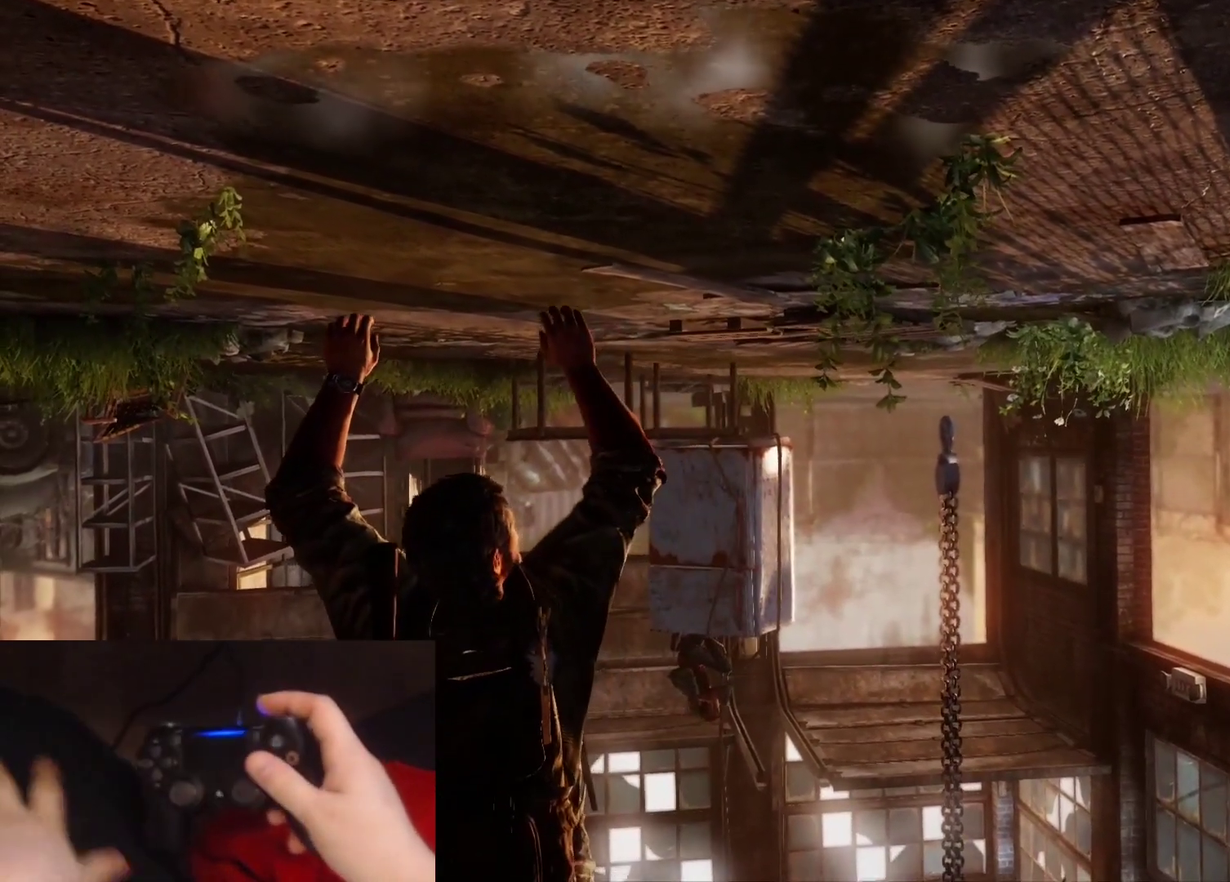
{"buttons": [], "right_stick": "center", "events": []}
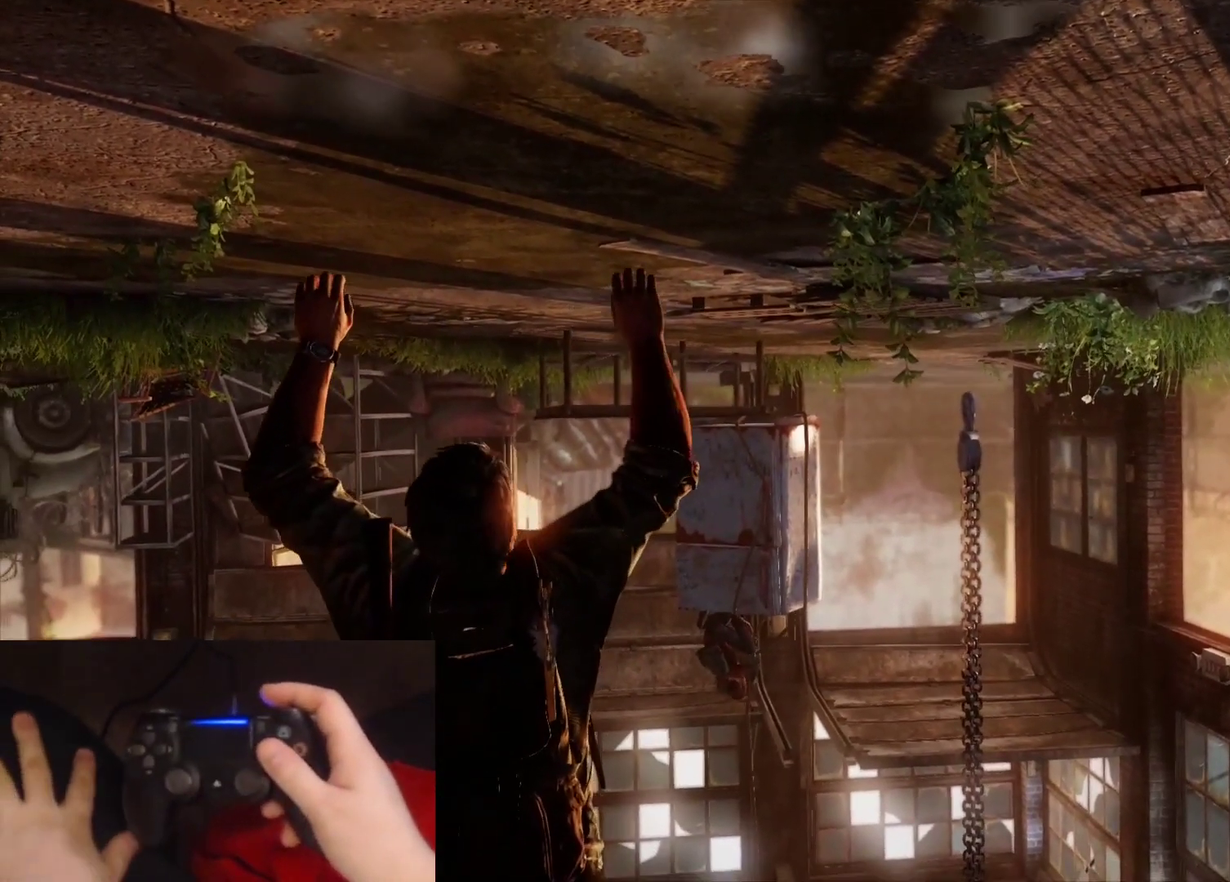
{"buttons": [], "right_stick": "center", "events": []}
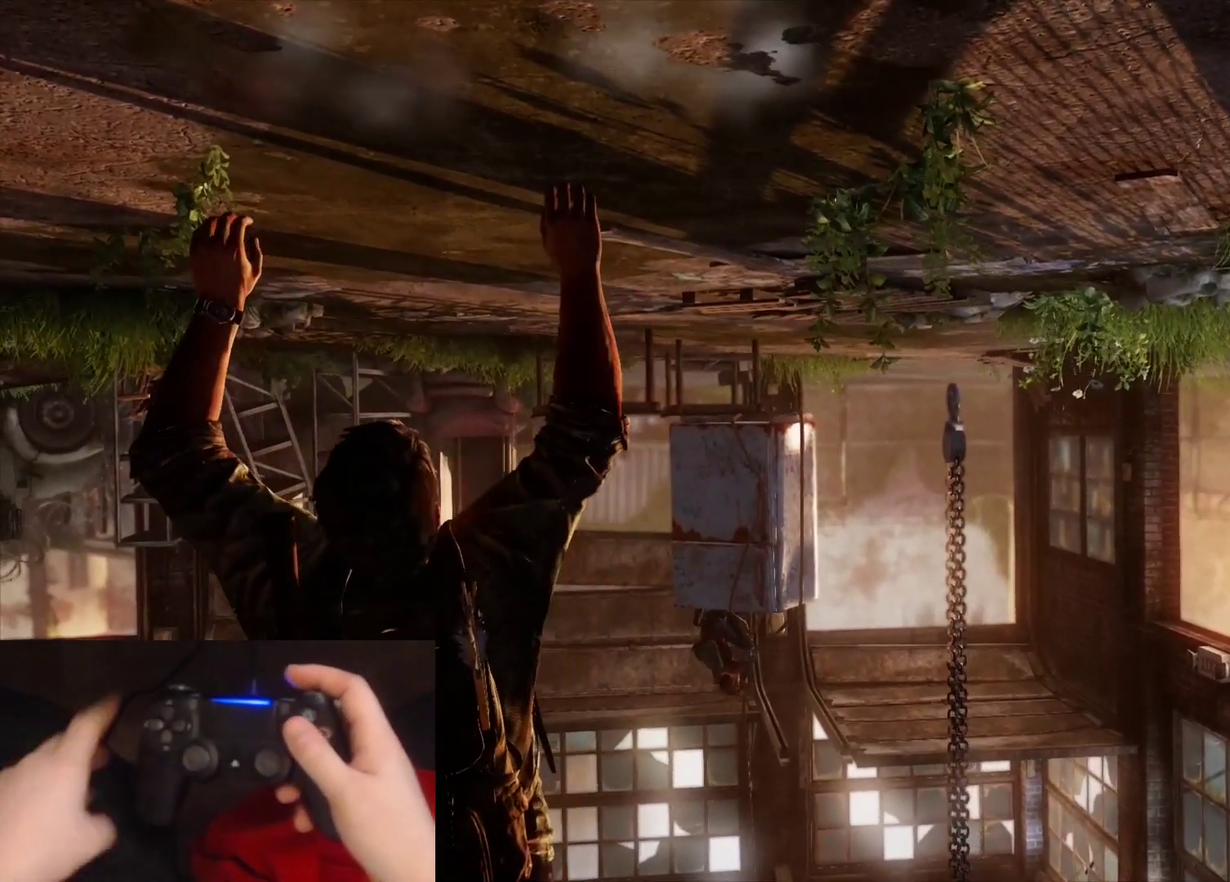
{"buttons": [], "right_stick": "center", "events": []}
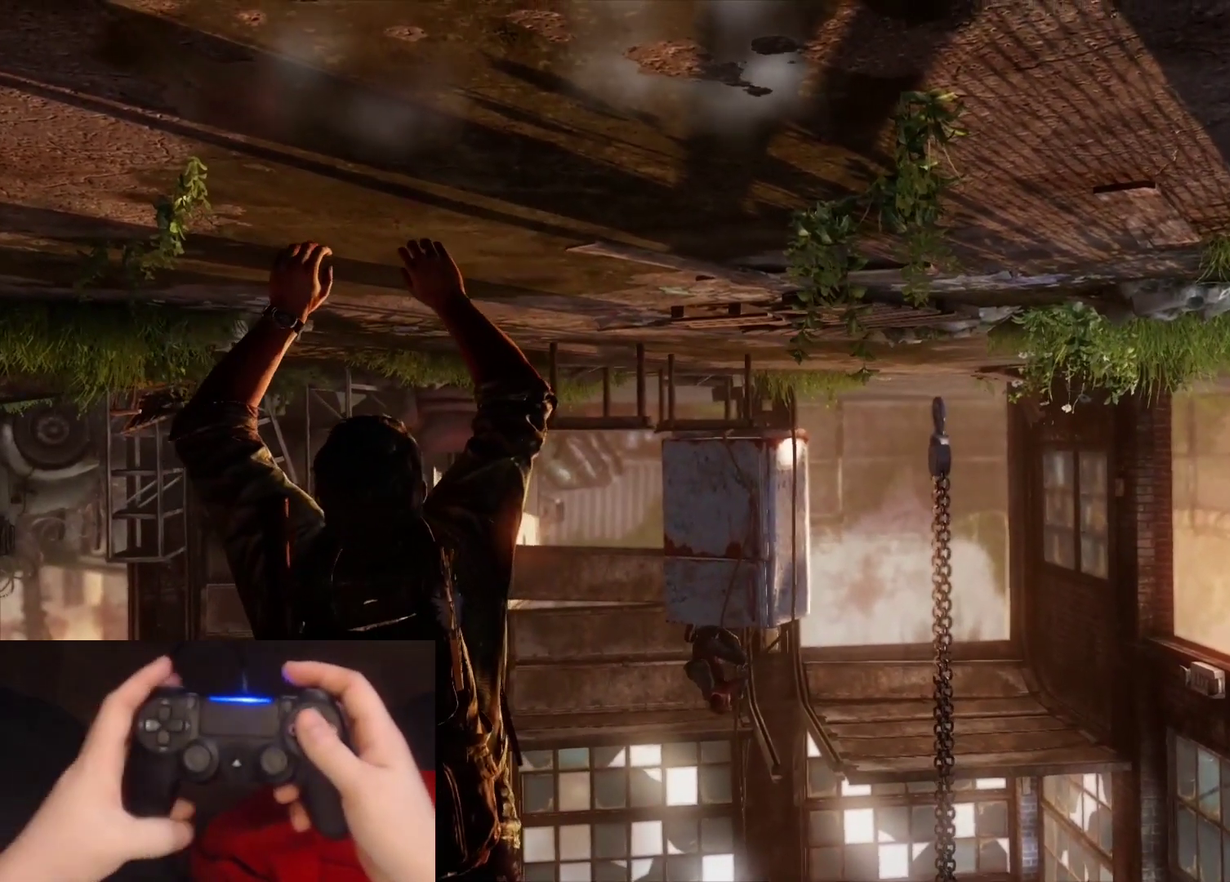
{"buttons": [], "right_stick": "center", "events": []}
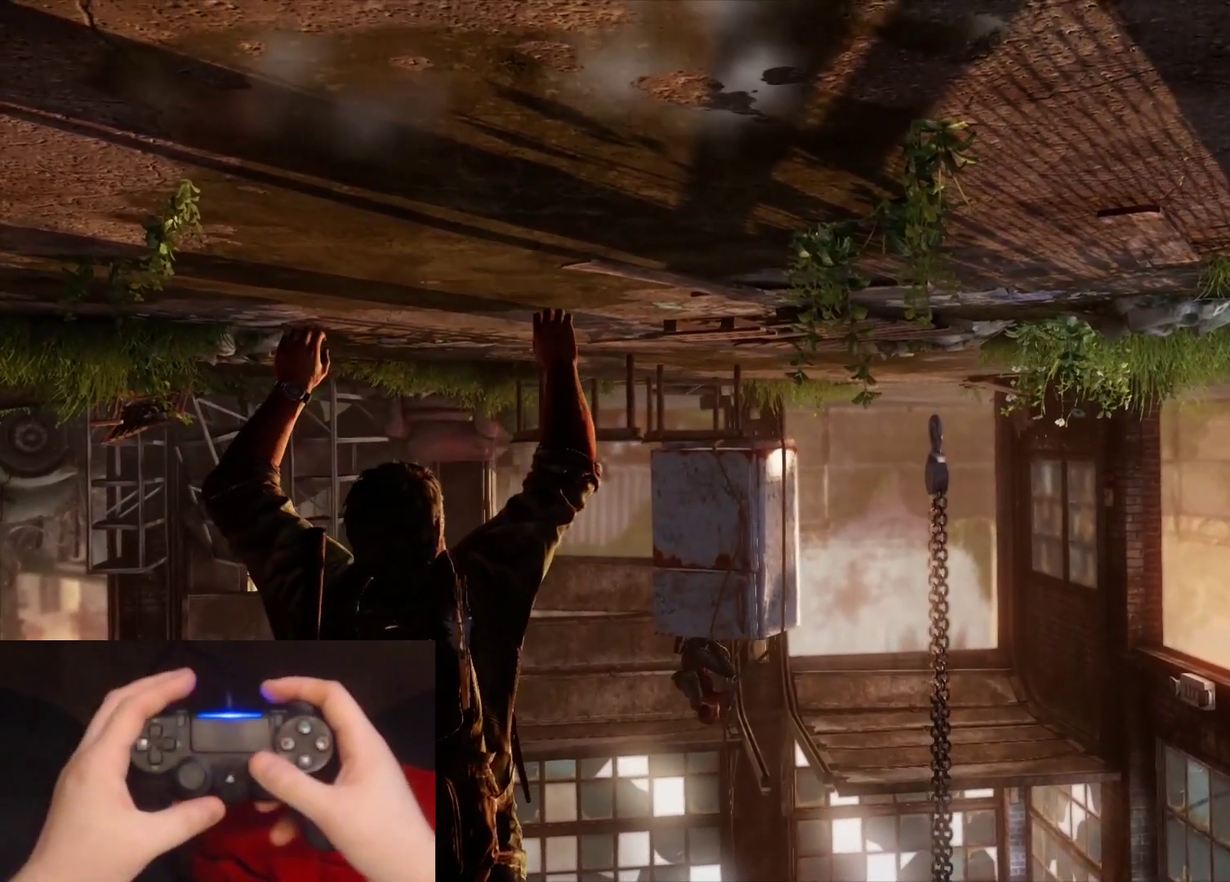
{"buttons": [], "right_stick": "center", "events": []}
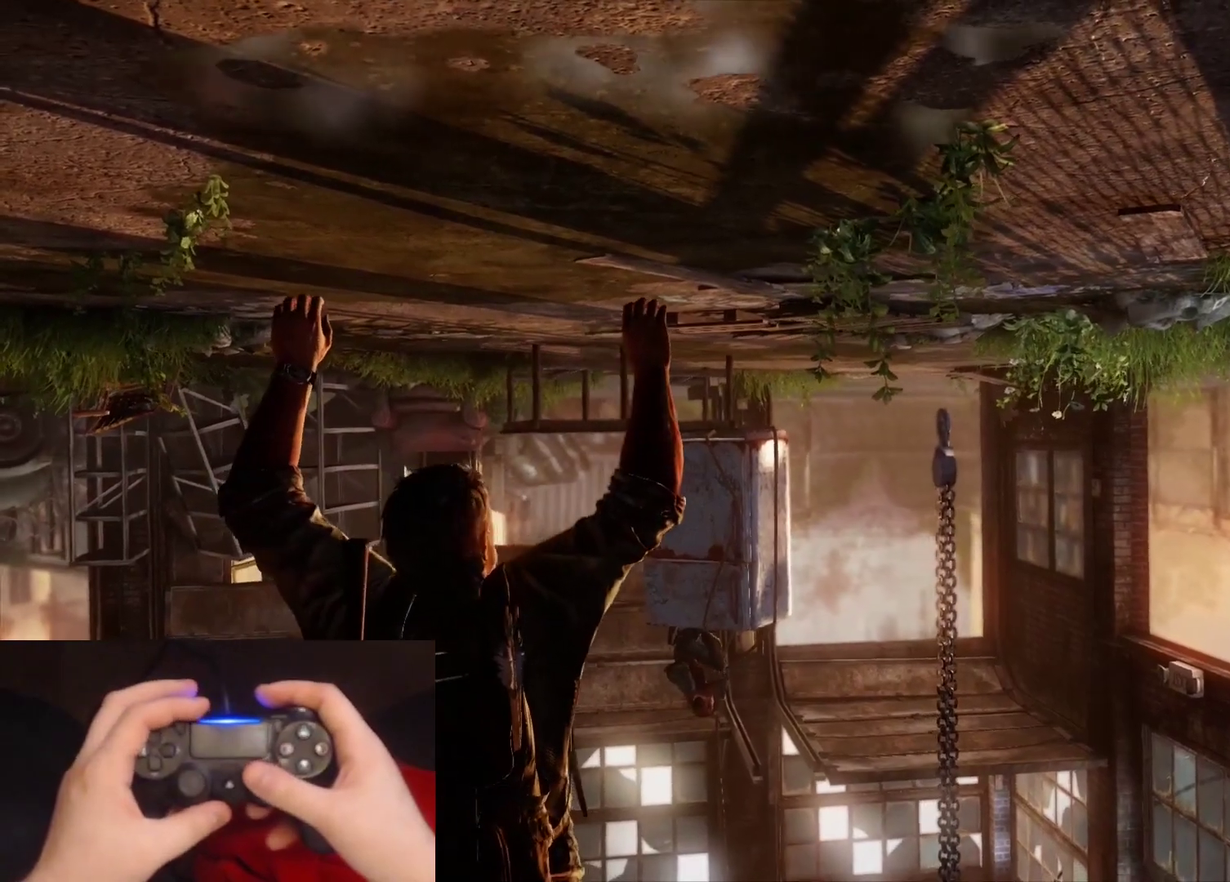
{"buttons": [], "right_stick": "down-left", "events": [[500, "right_stick", "down-left"]]}